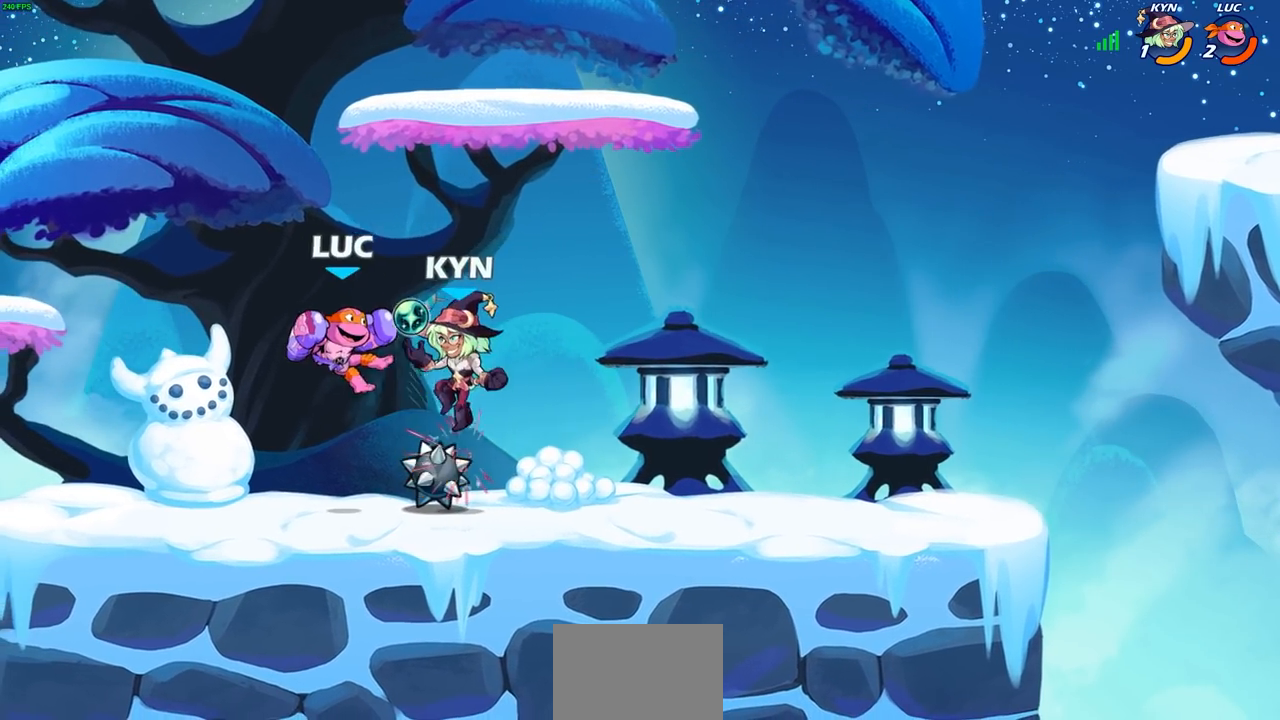
Gameplay with a controller (PlayStation layout); each line is a JSON object with the inputs held at the frame after it. "events" lists button and stick changes between this image and that frame as [ms after this image, input, new state], when the widget could be followed in between.
{"buttons": ["R1", "R2"], "left_stick": "down-left", "right_stick": "center", "events": [[50, "left_stick", "right"], [250, "left_stick", "down-left"], [267, "R2", "down"], [450, "R1", "down"]]}
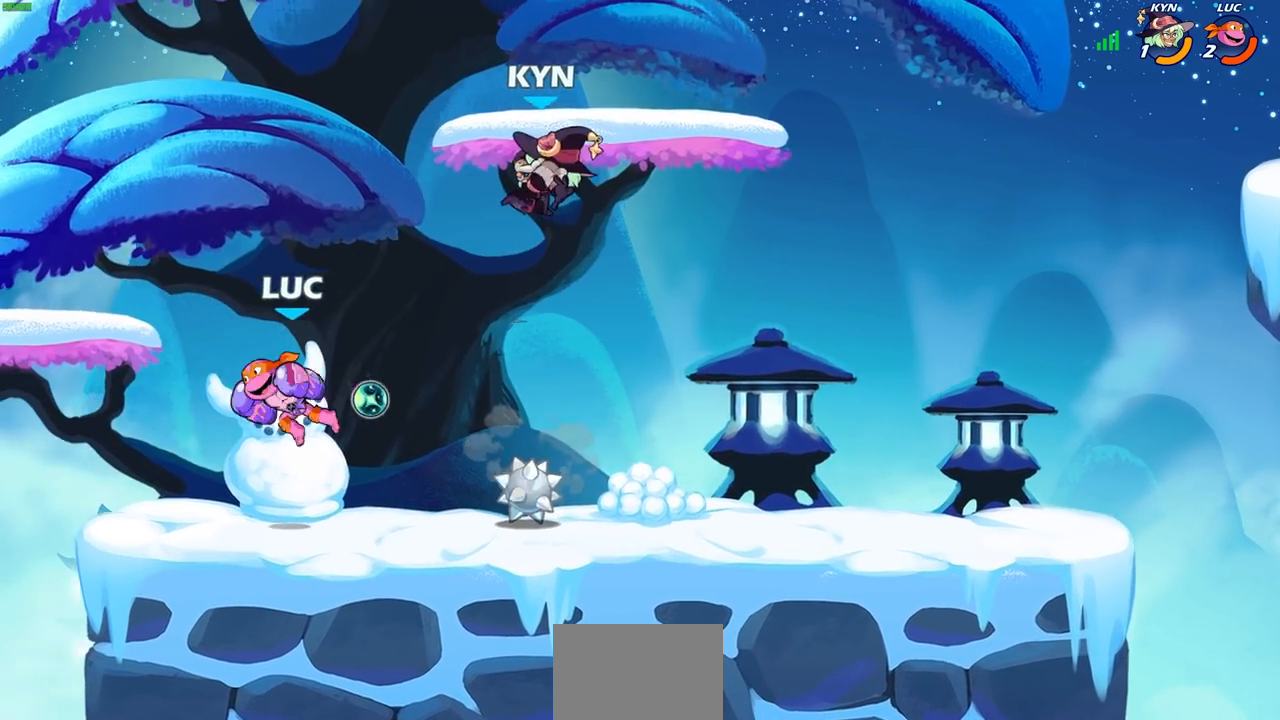
{"buttons": ["R2"], "left_stick": "left", "right_stick": "center", "events": [[17, "R1", "up"], [33, "R2", "up"], [83, "left_stick", "right"], [283, "R2", "down"], [417, "left_stick", "left"], [450, "R2", "up"], [500, "R2", "down"]]}
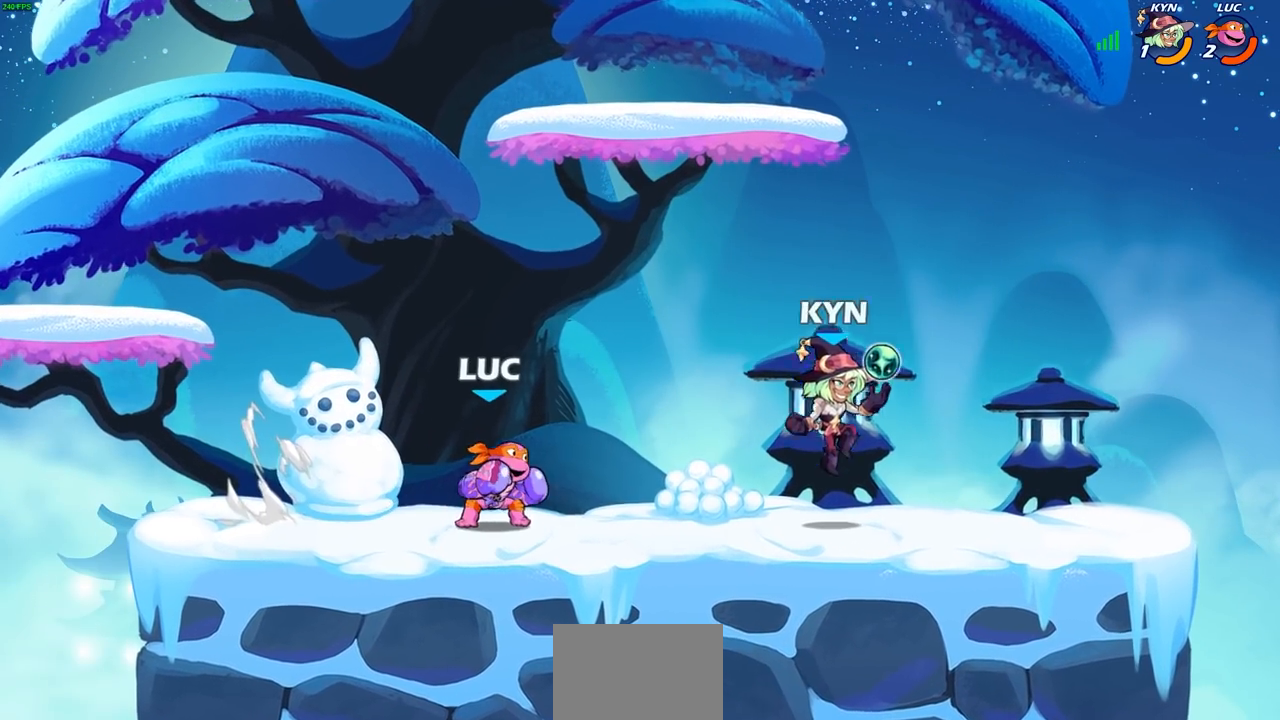
{"buttons": [], "left_stick": "right", "right_stick": "center", "events": [[150, "R2", "up"], [167, "left_stick", "center"], [500, "left_stick", "right"]]}
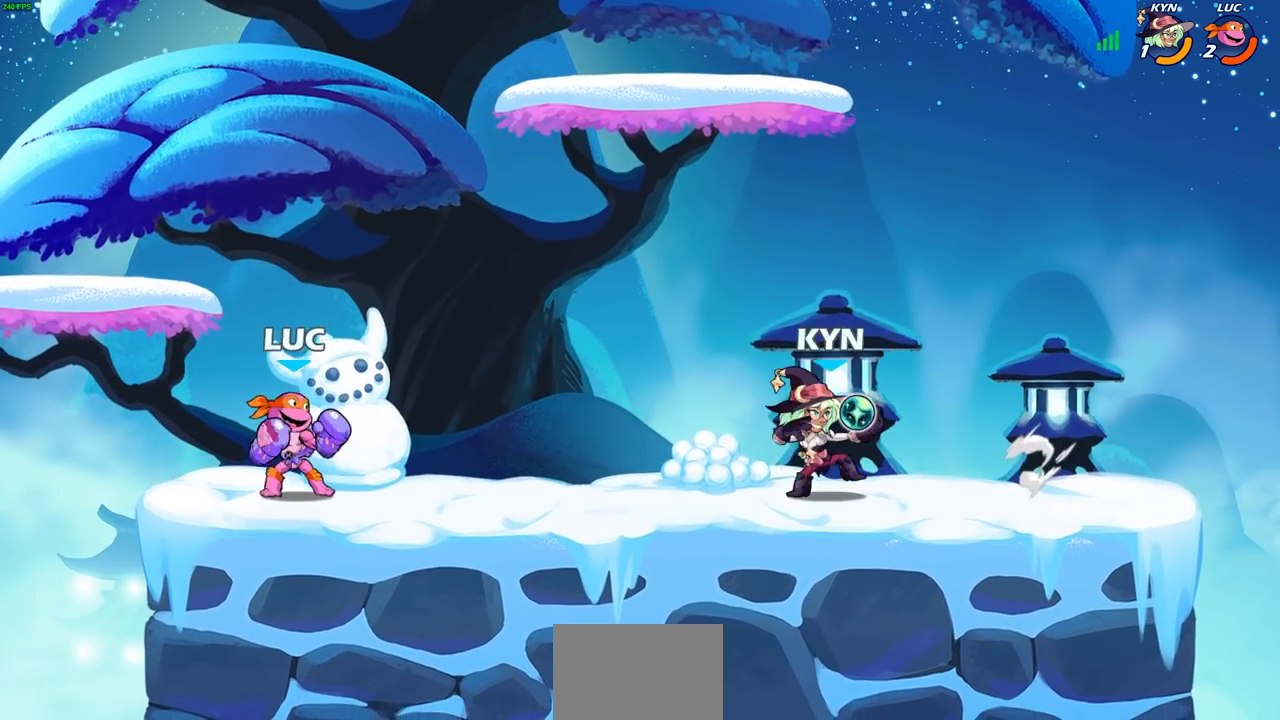
{"buttons": [], "left_stick": "right", "right_stick": "center", "events": [[33, "R2", "down"], [50, "CIRCLE", "down"], [133, "CIRCLE", "up"], [133, "R2", "up"]]}
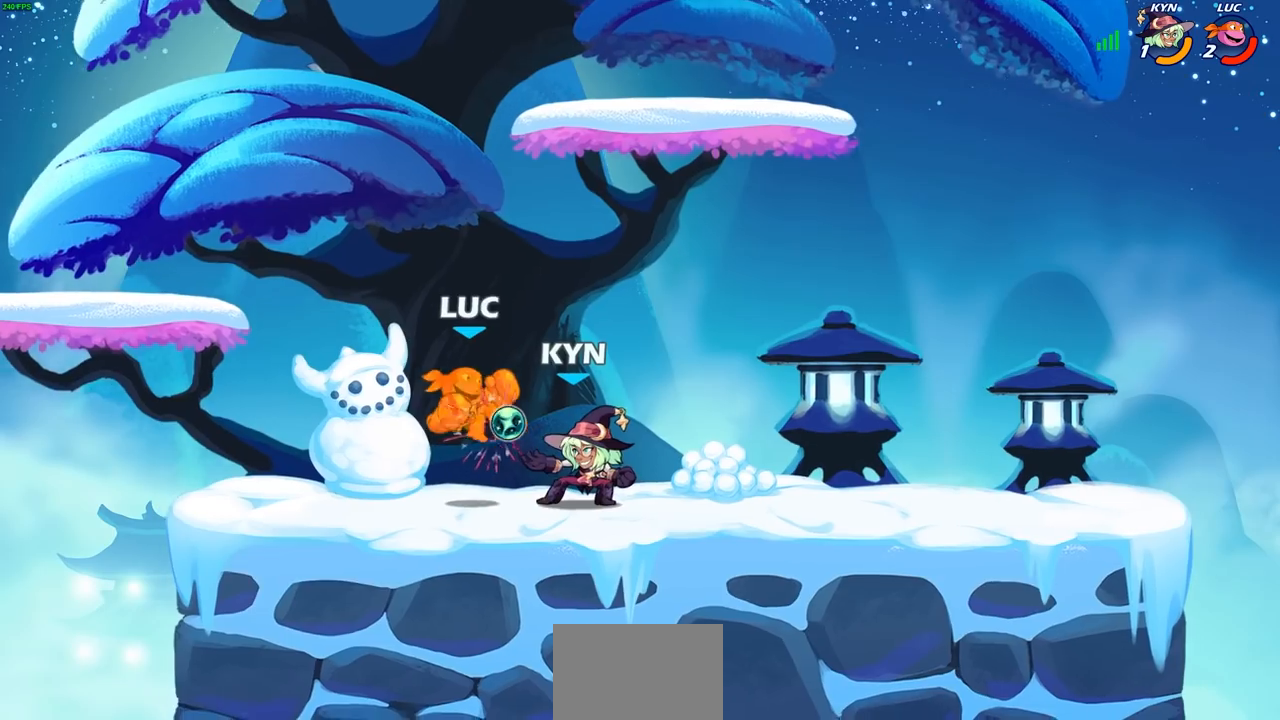
{"buttons": [], "left_stick": "up-right", "right_stick": "center", "events": [[67, "left_stick", "center"], [150, "left_stick", "right"], [183, "CROSS", "down"], [183, "R2", "down"], [217, "left_stick", "up-right"], [467, "CROSS", "up"], [467, "R2", "up"]]}
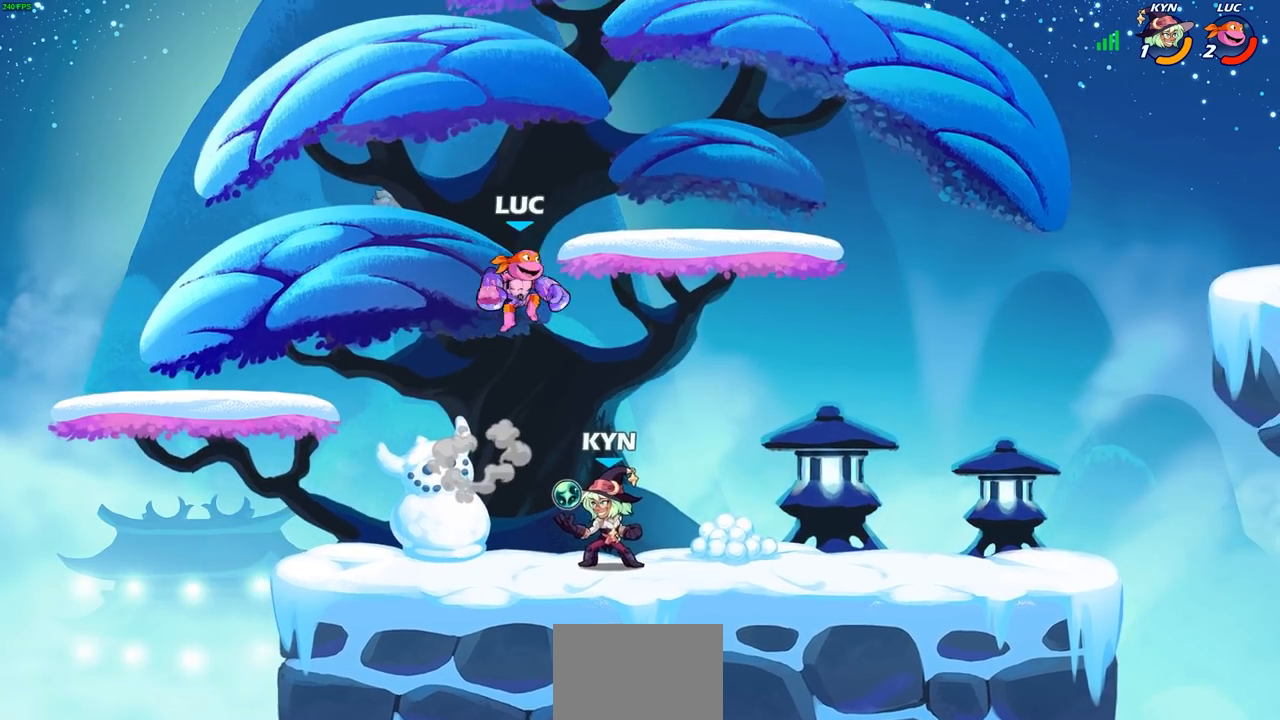
{"buttons": [], "left_stick": "down-left", "right_stick": "center", "events": [[83, "left_stick", "up-left"], [150, "CROSS", "down"], [283, "CROSS", "up"], [417, "left_stick", "down-left"]]}
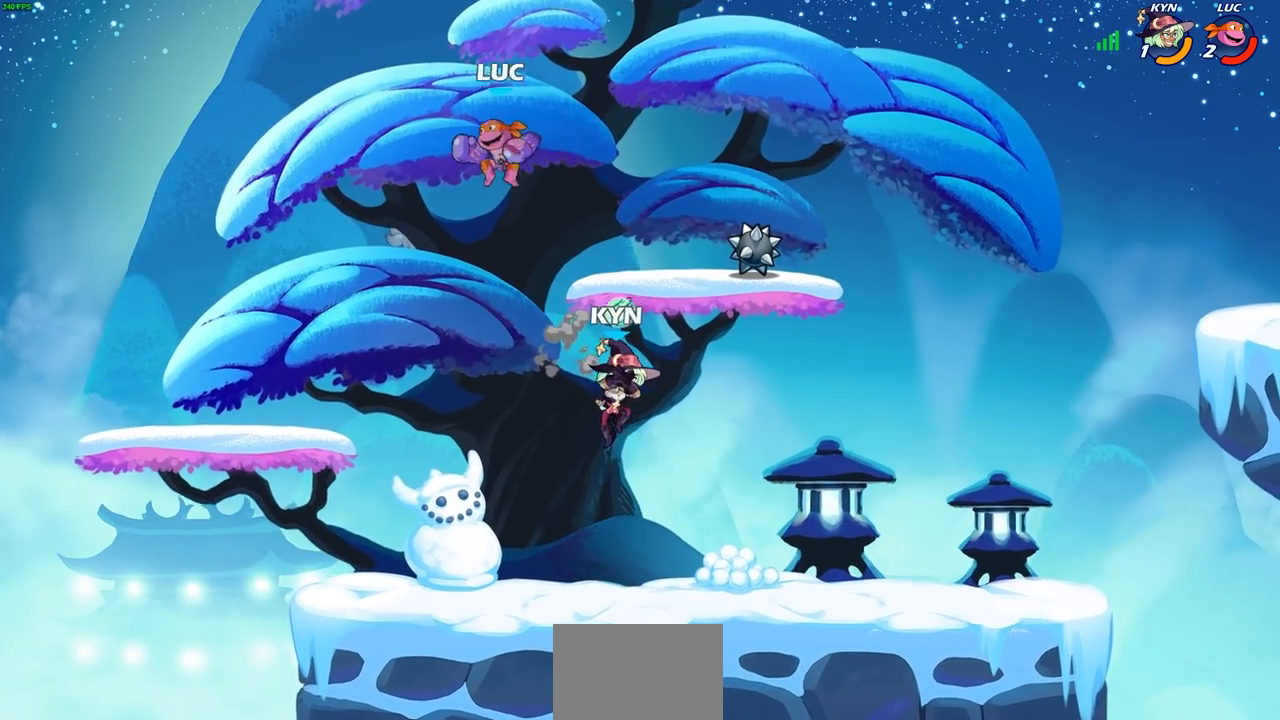
{"buttons": [], "left_stick": "right", "right_stick": "center", "events": [[133, "left_stick", "down-right"], [483, "left_stick", "right"]]}
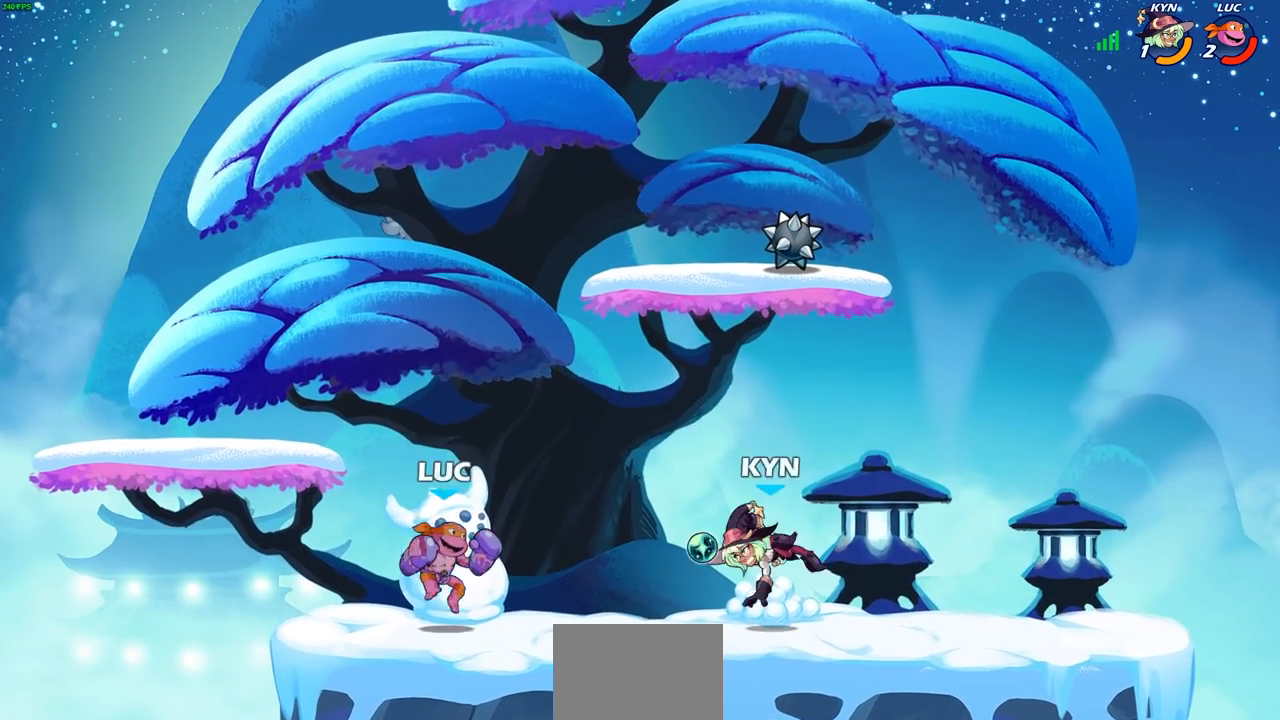
{"buttons": [], "left_stick": "center", "right_stick": "center", "events": [[67, "R2", "down"], [100, "CIRCLE", "down"], [150, "CIRCLE", "up"], [150, "R2", "up"], [417, "left_stick", "center"]]}
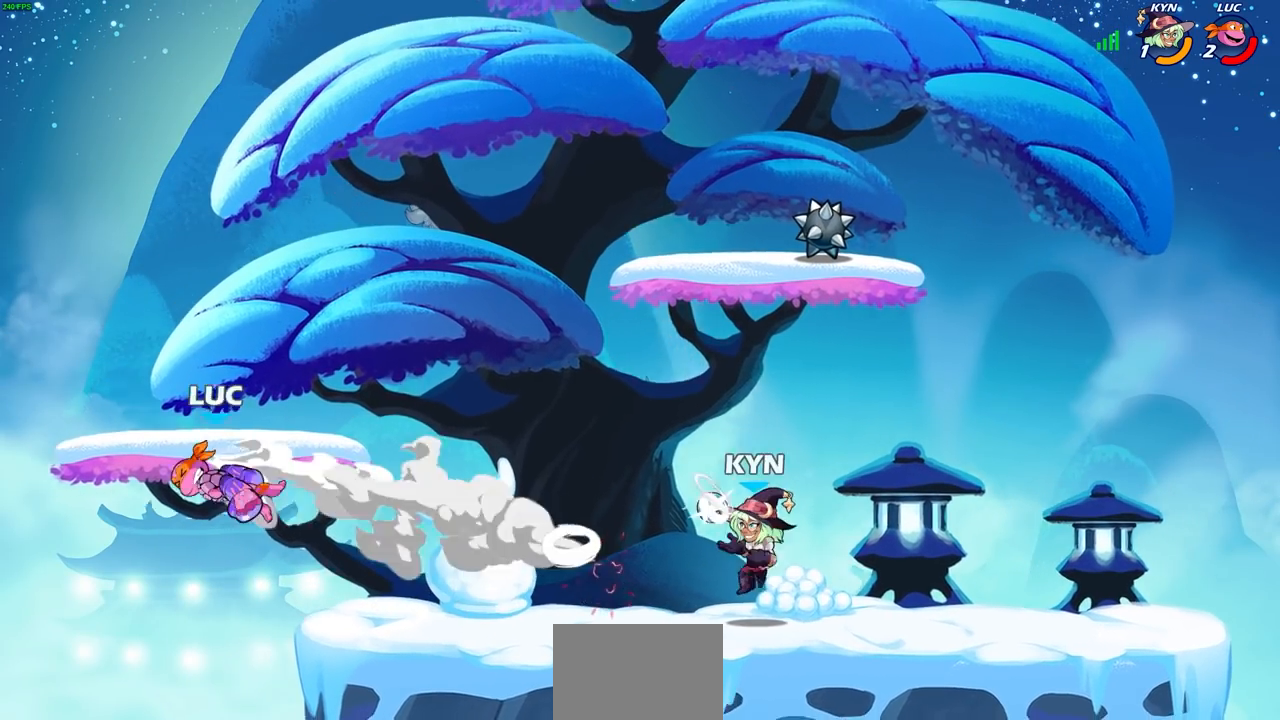
{"buttons": ["CROSS"], "left_stick": "right", "right_stick": "center", "events": [[150, "left_stick", "right"], [417, "CROSS", "down"]]}
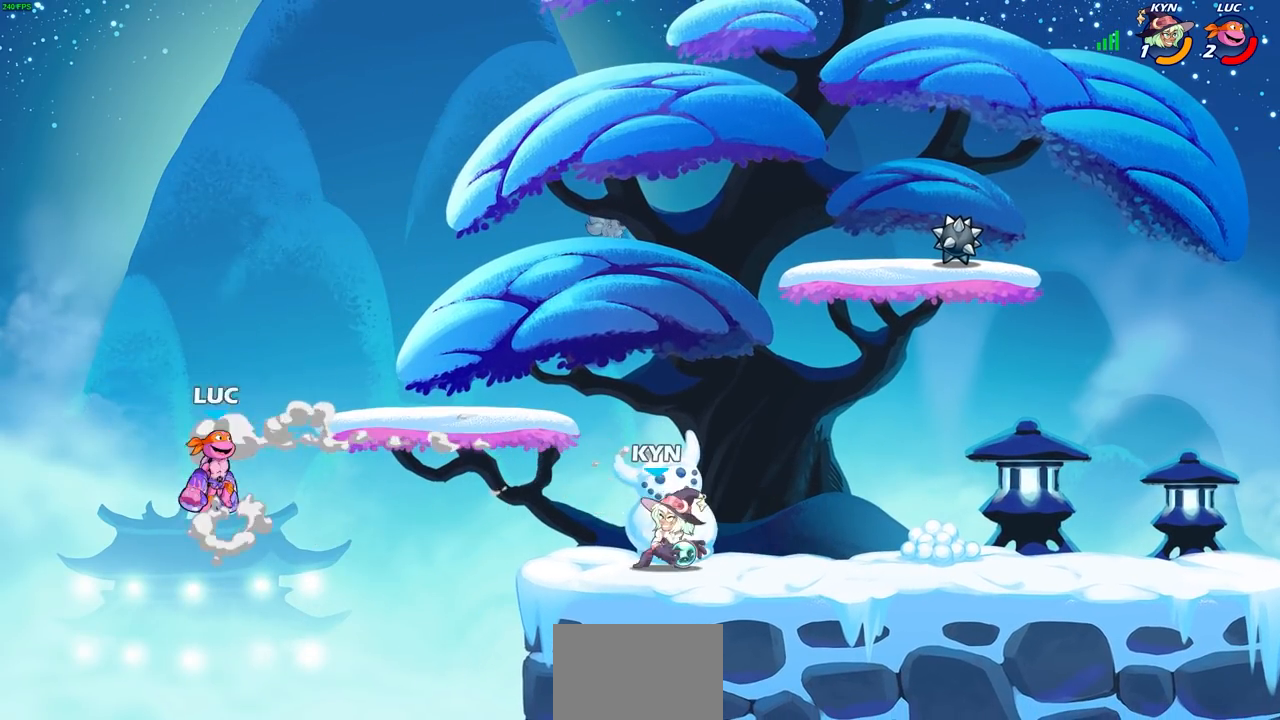
{"buttons": [], "left_stick": "left", "right_stick": "center", "events": [[50, "CROSS", "up"], [133, "CROSS", "down"], [267, "left_stick", "up"], [317, "CROSS", "up"], [350, "left_stick", "left"]]}
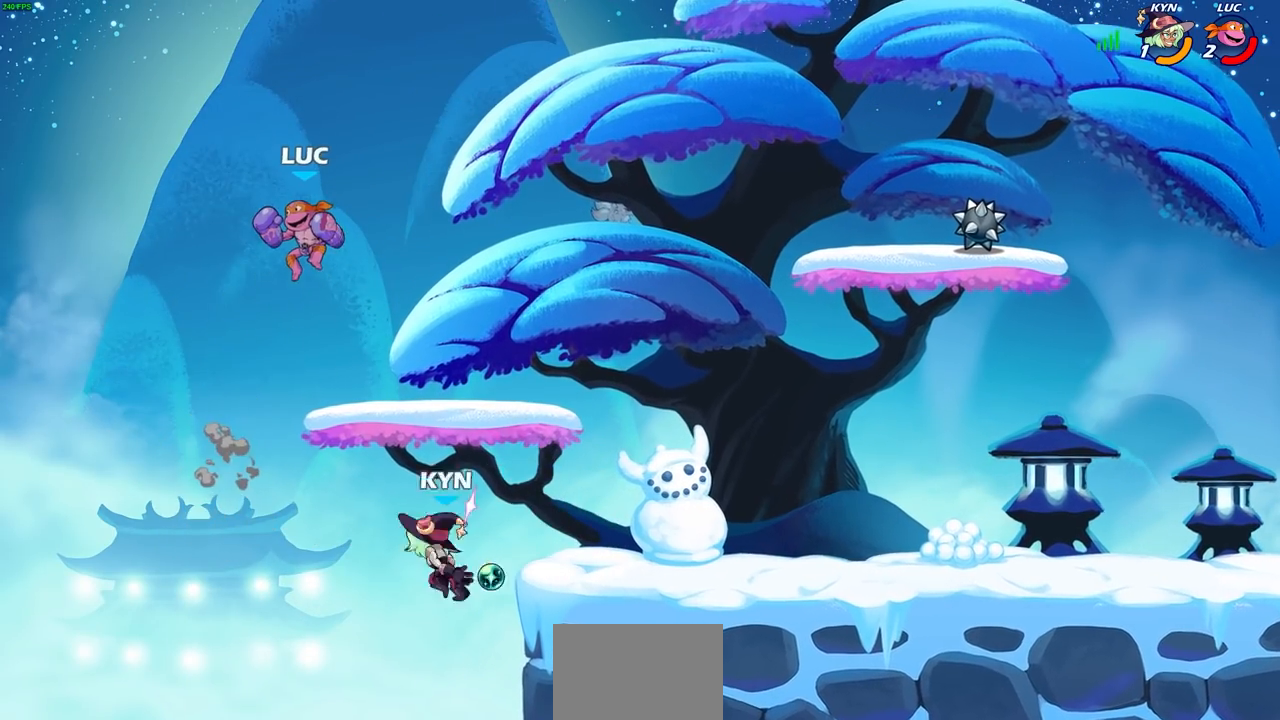
{"buttons": ["SQUARE"], "left_stick": "down-right", "right_stick": "center", "events": [[117, "left_stick", "up"], [167, "left_stick", "up-right"], [383, "left_stick", "center"], [433, "left_stick", "down-right"], [467, "SQUARE", "down"]]}
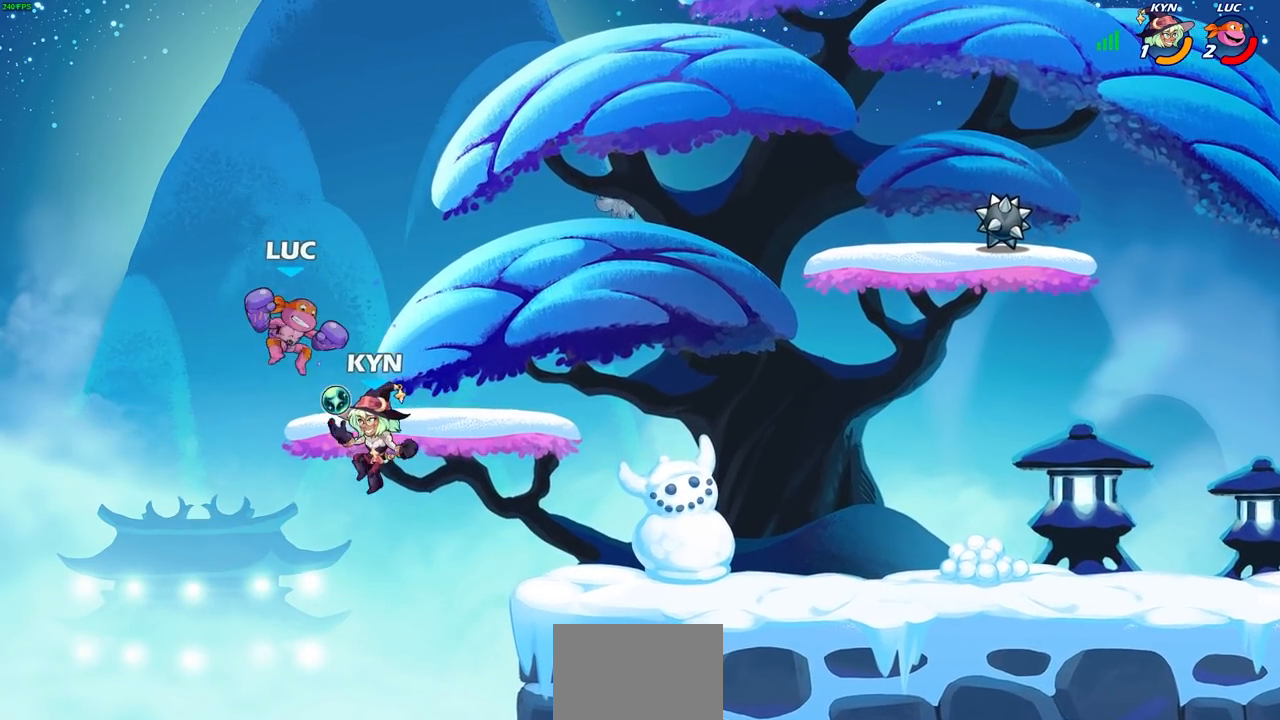
{"buttons": [], "left_stick": "center", "right_stick": "center", "events": [[50, "SQUARE", "up"], [117, "left_stick", "right"], [333, "left_stick", "up-right"], [483, "left_stick", "center"]]}
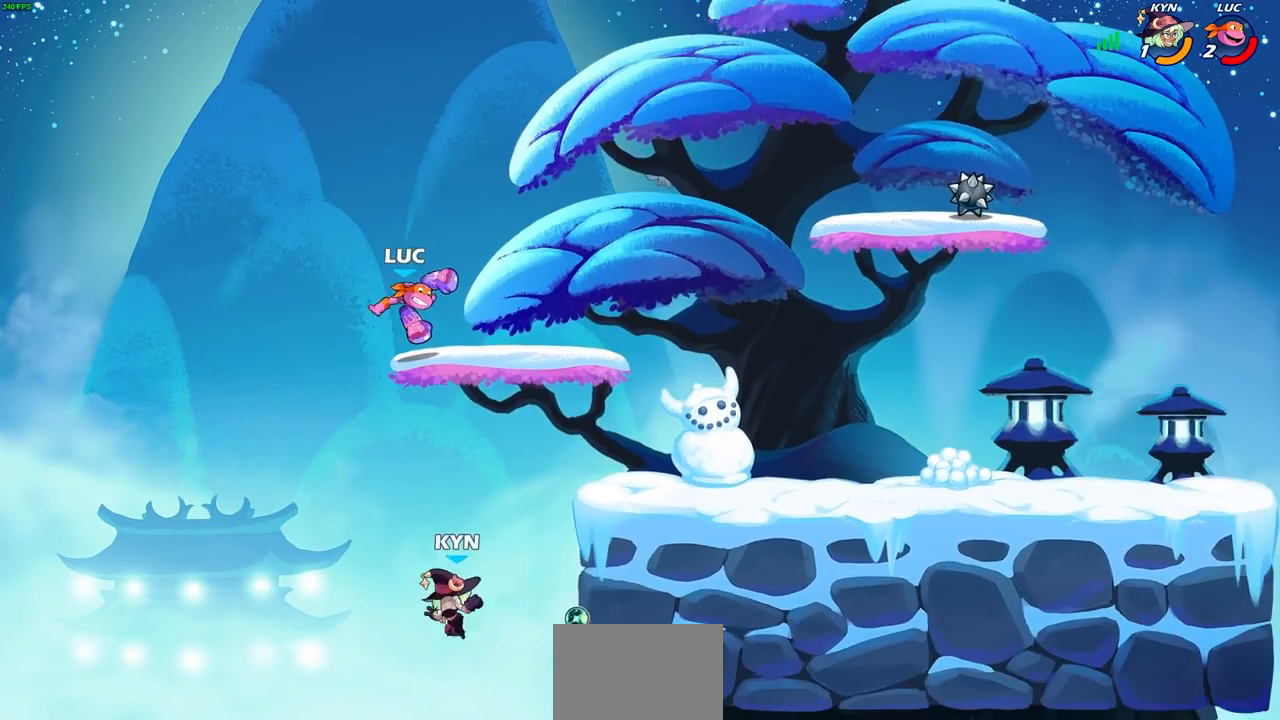
{"buttons": [], "left_stick": "down-left", "right_stick": "center", "events": [[200, "left_stick", "right"], [333, "left_stick", "down-left"]]}
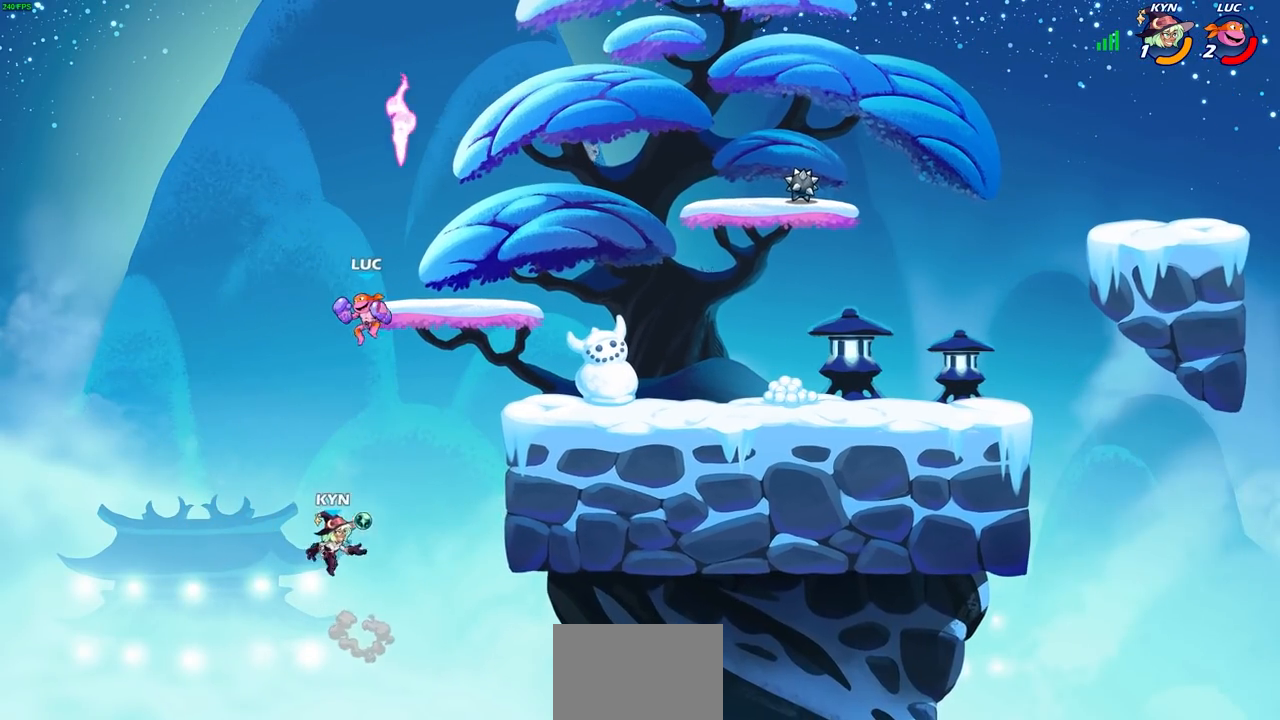
{"buttons": [], "left_stick": "center", "right_stick": "center", "events": [[150, "left_stick", "center"], [233, "R2", "down"], [300, "left_stick", "right"], [333, "CIRCLE", "down"], [350, "R2", "up"], [400, "CIRCLE", "up"], [467, "left_stick", "center"]]}
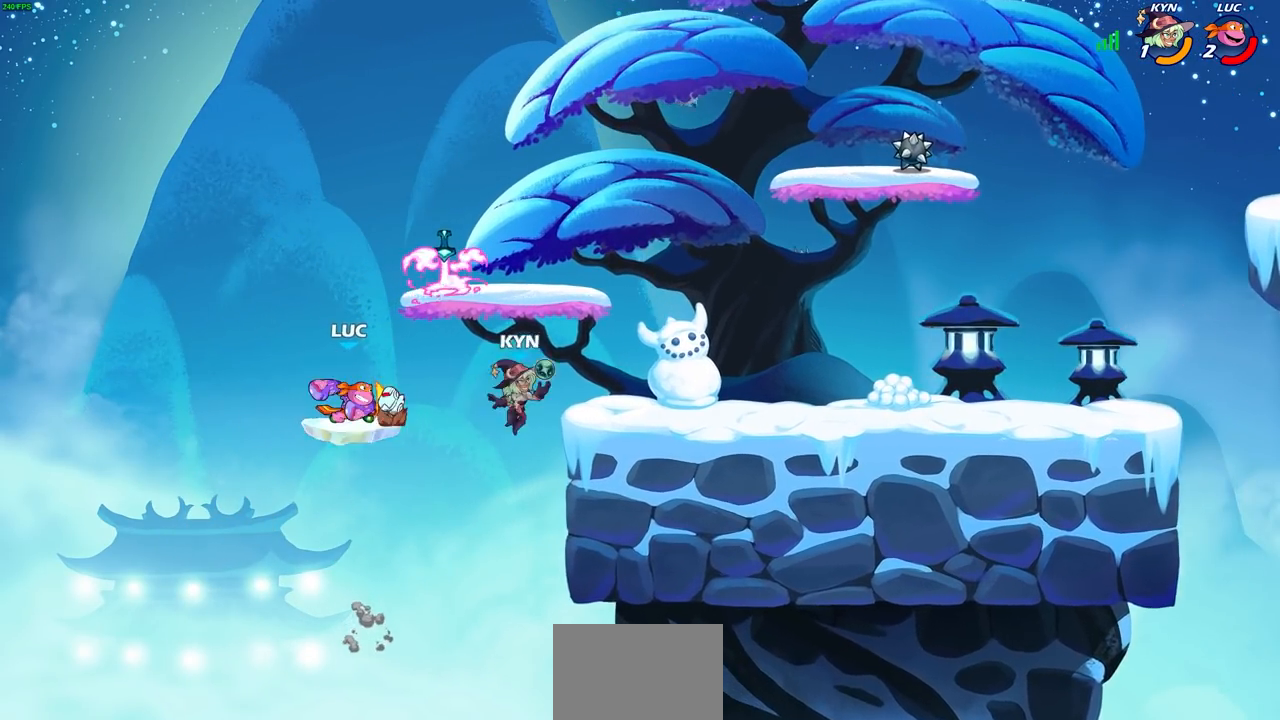
{"buttons": [], "left_stick": "center", "right_stick": "center", "events": []}
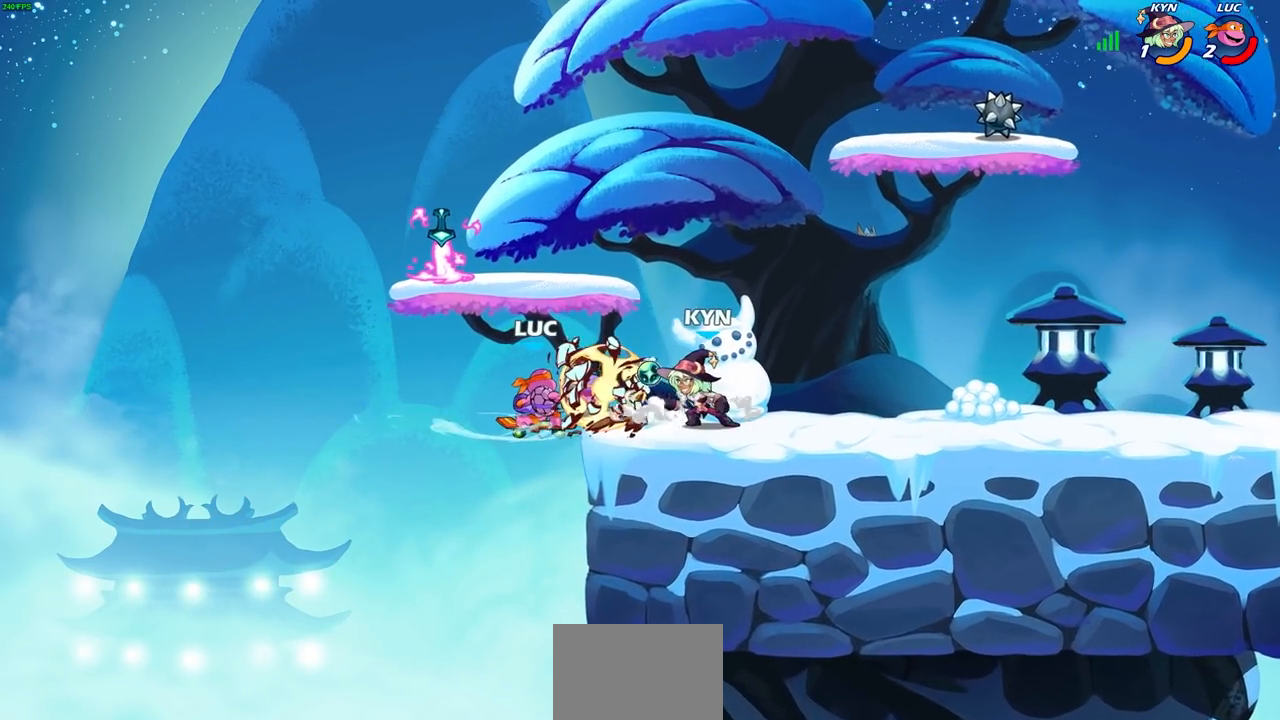
{"buttons": [], "left_stick": "up-right", "right_stick": "center", "events": [[100, "left_stick", "left"], [400, "left_stick", "down-right"], [500, "left_stick", "up-right"]]}
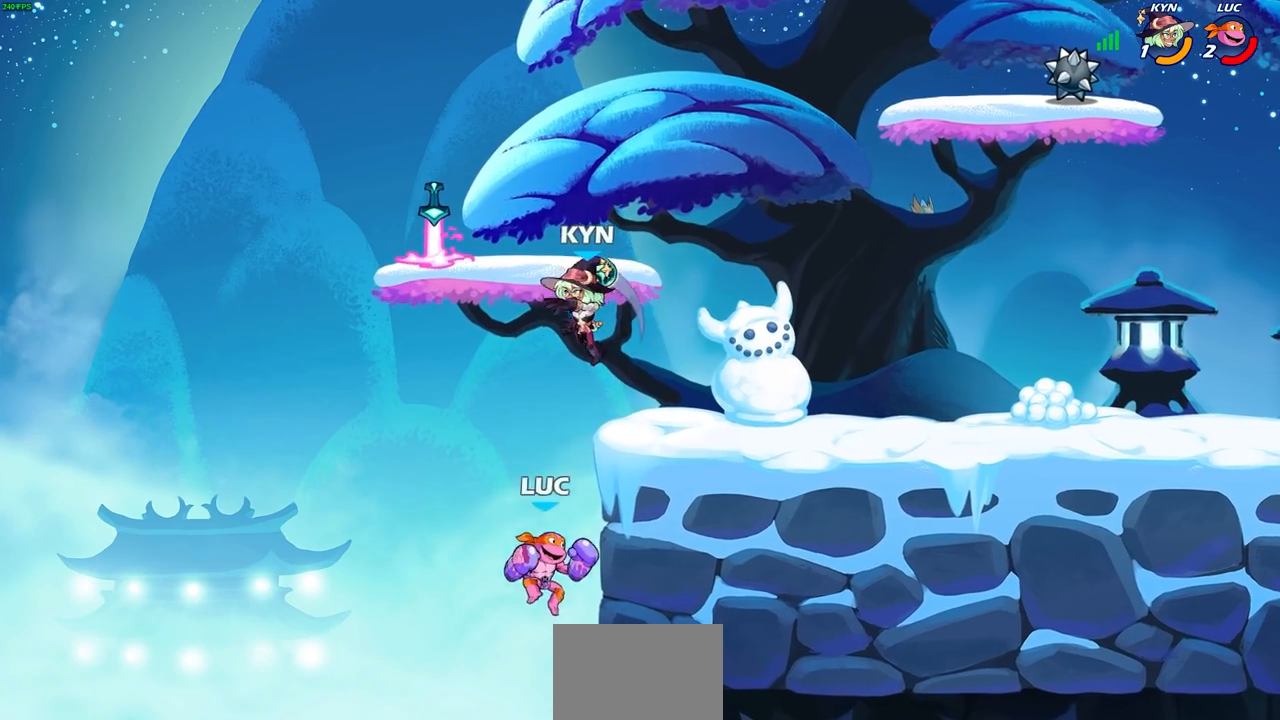
{"buttons": [], "left_stick": "center", "right_stick": "center", "events": [[17, "CROSS", "down"], [83, "CIRCLE", "down"], [83, "CROSS", "up"], [100, "CIRCLE", "up"], [183, "left_stick", "center"]]}
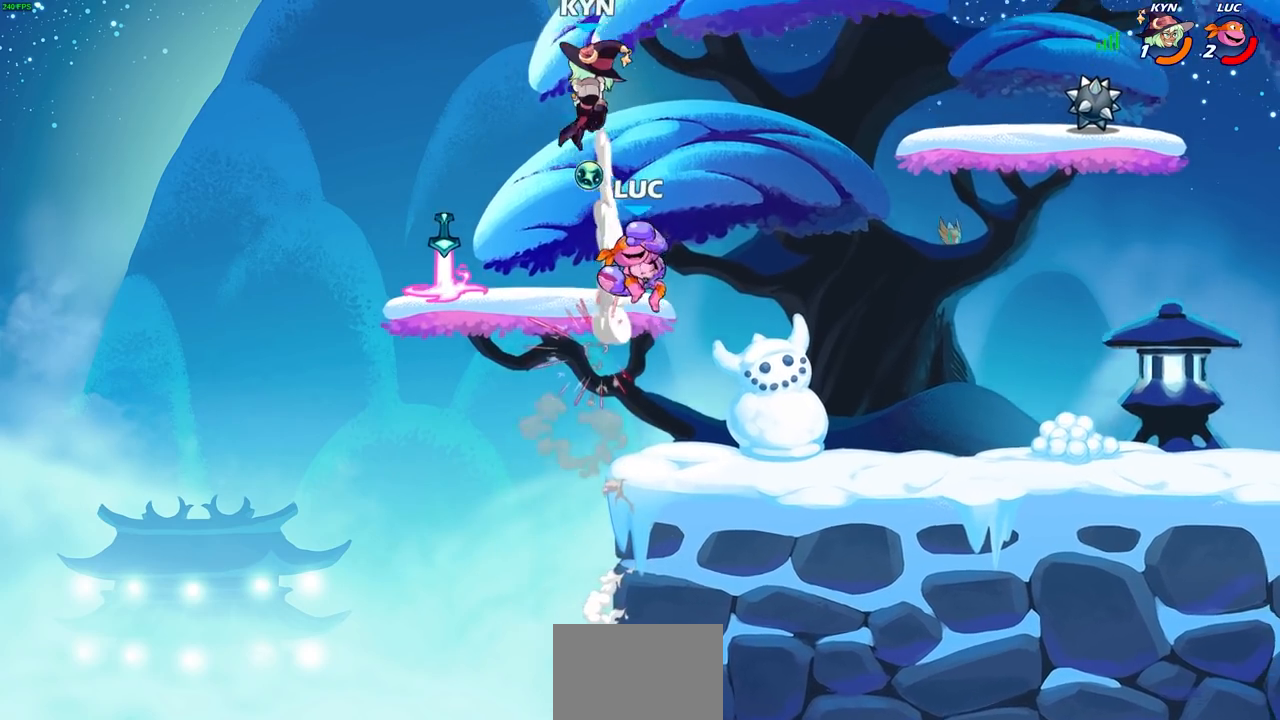
{"buttons": [], "left_stick": "up-right", "right_stick": "center", "events": [[100, "left_stick", "up-left"], [367, "left_stick", "up-right"]]}
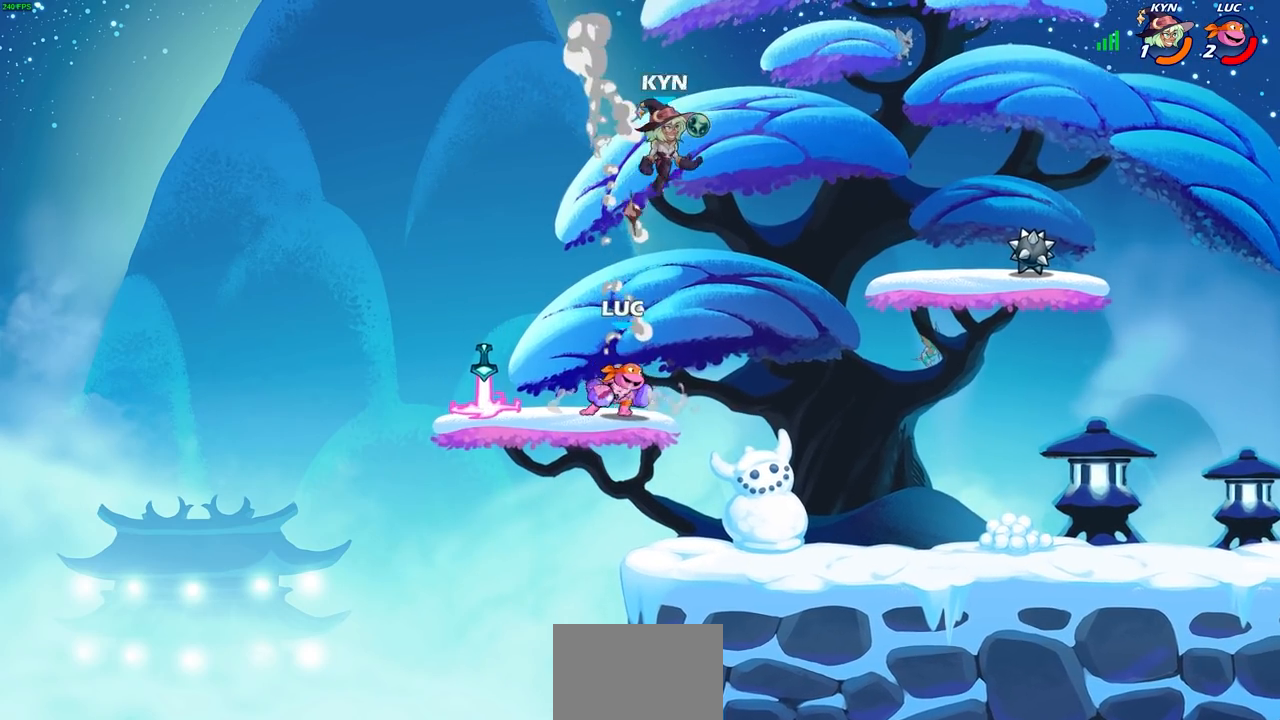
{"buttons": [], "left_stick": "center", "right_stick": "center", "events": [[67, "R2", "down"], [100, "SQUARE", "down"], [133, "left_stick", "center"], [167, "SQUARE", "up"], [183, "R2", "up"], [283, "SQUARE", "down"], [367, "SQUARE", "up"]]}
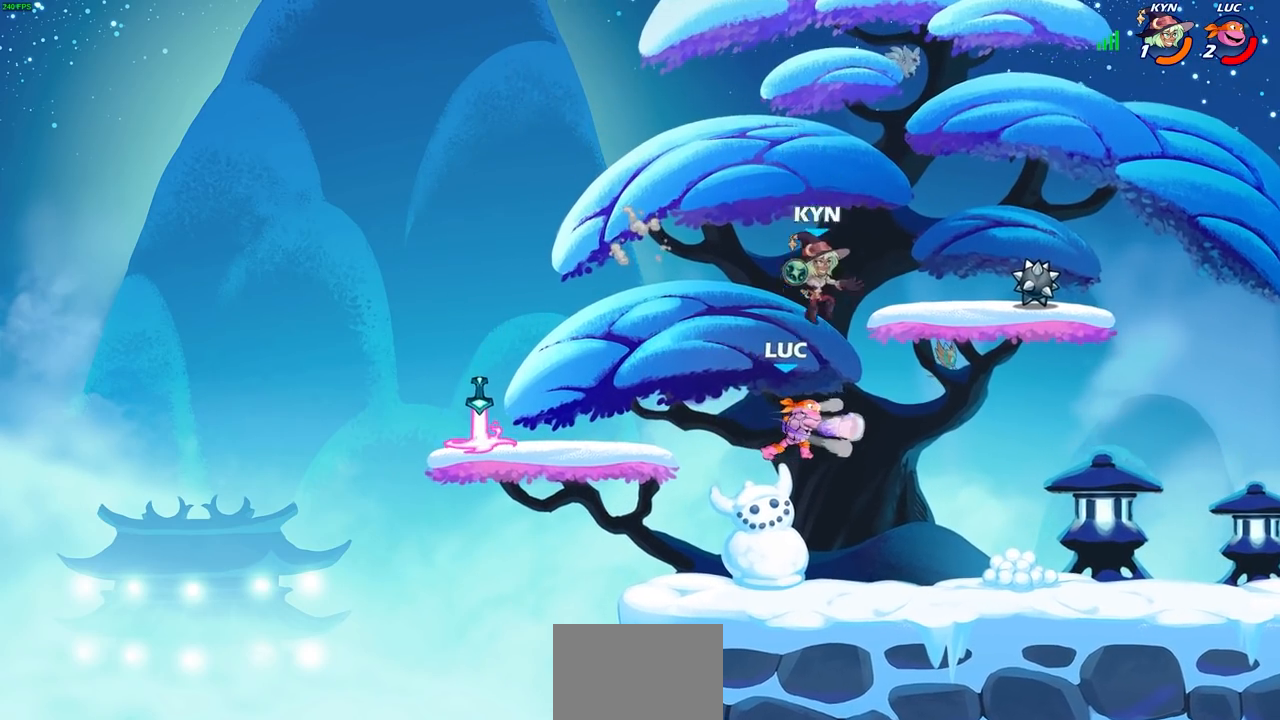
{"buttons": ["CIRCLE"], "left_stick": "right", "right_stick": "center", "events": [[50, "left_stick", "left"], [250, "left_stick", "down-left"], [433, "left_stick", "right"], [450, "CIRCLE", "down"]]}
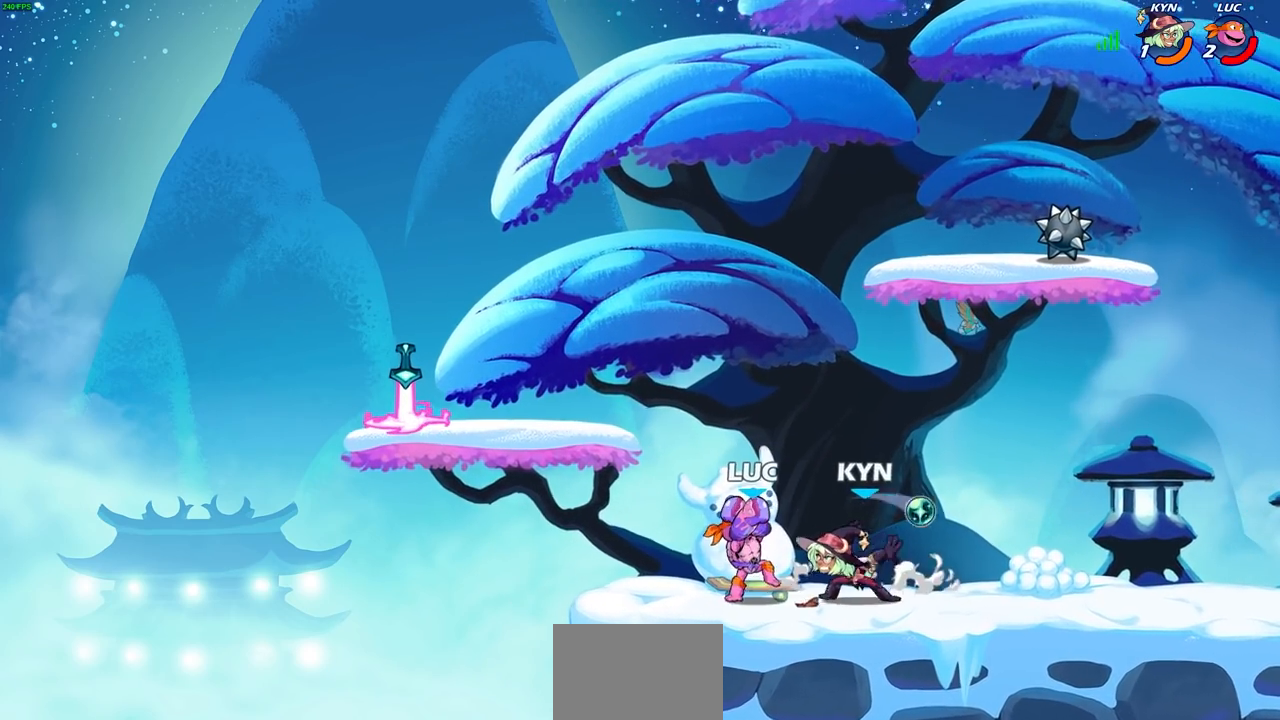
{"buttons": [], "left_stick": "down", "right_stick": "center", "events": [[17, "CIRCLE", "up"], [83, "left_stick", "center"], [483, "left_stick", "down"]]}
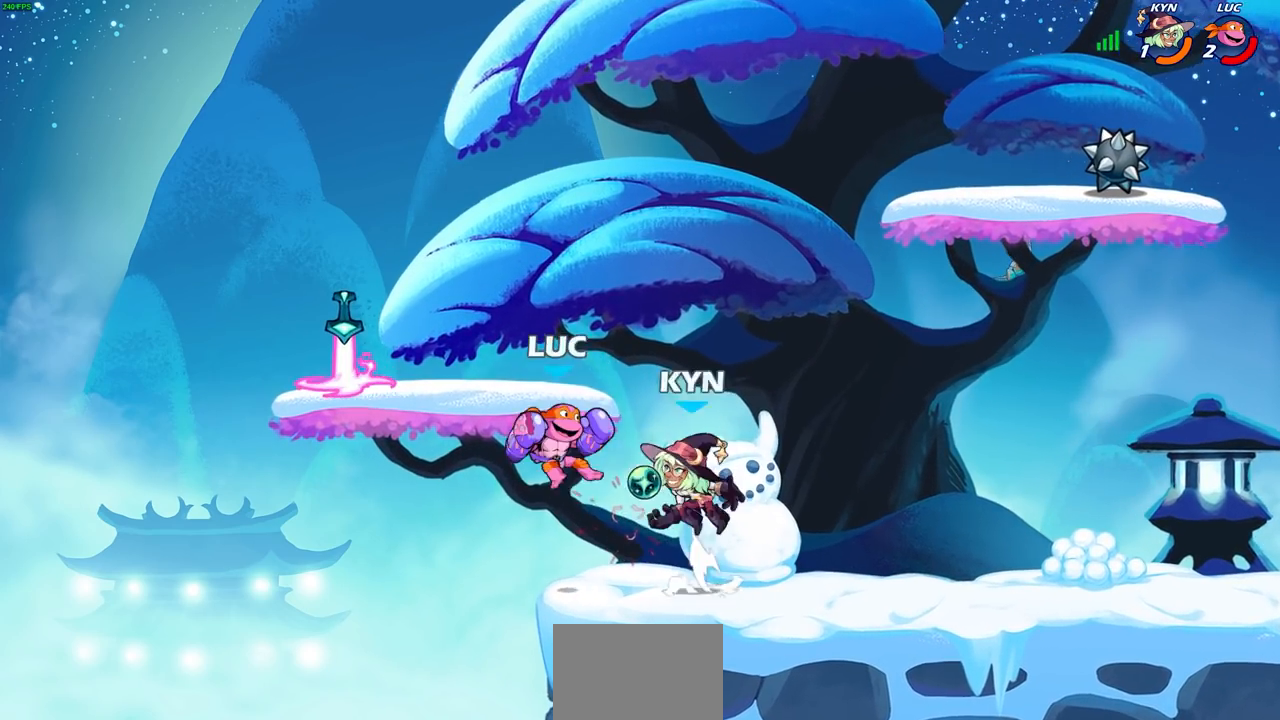
{"buttons": ["CIRCLE"], "left_stick": "left", "right_stick": "center", "events": [[50, "CROSS", "down"], [83, "R2", "down"], [217, "left_stick", "right"], [317, "CROSS", "up"], [367, "R2", "up"], [400, "left_stick", "up"], [417, "CROSS", "down"], [450, "CIRCLE", "down"], [467, "left_stick", "left"], [483, "CROSS", "up"]]}
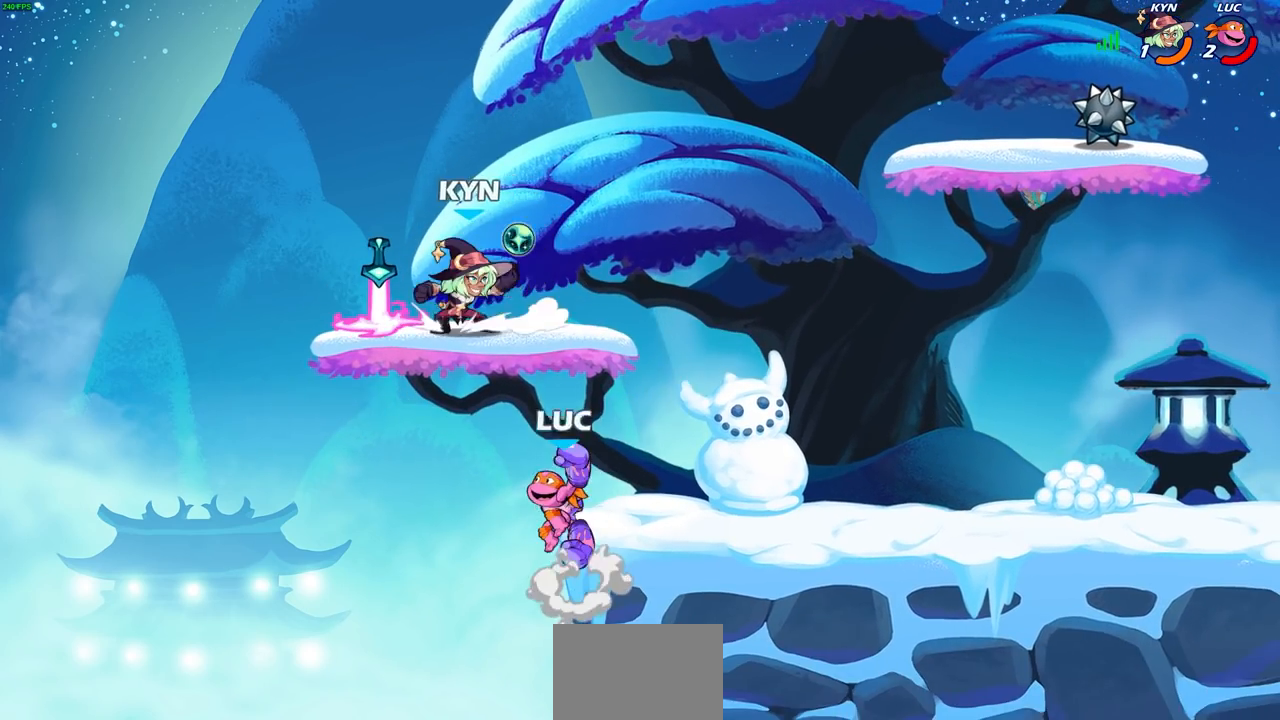
{"buttons": [], "left_stick": "left", "right_stick": "center", "events": [[33, "CIRCLE", "up"], [67, "left_stick", "center"], [267, "left_stick", "left"]]}
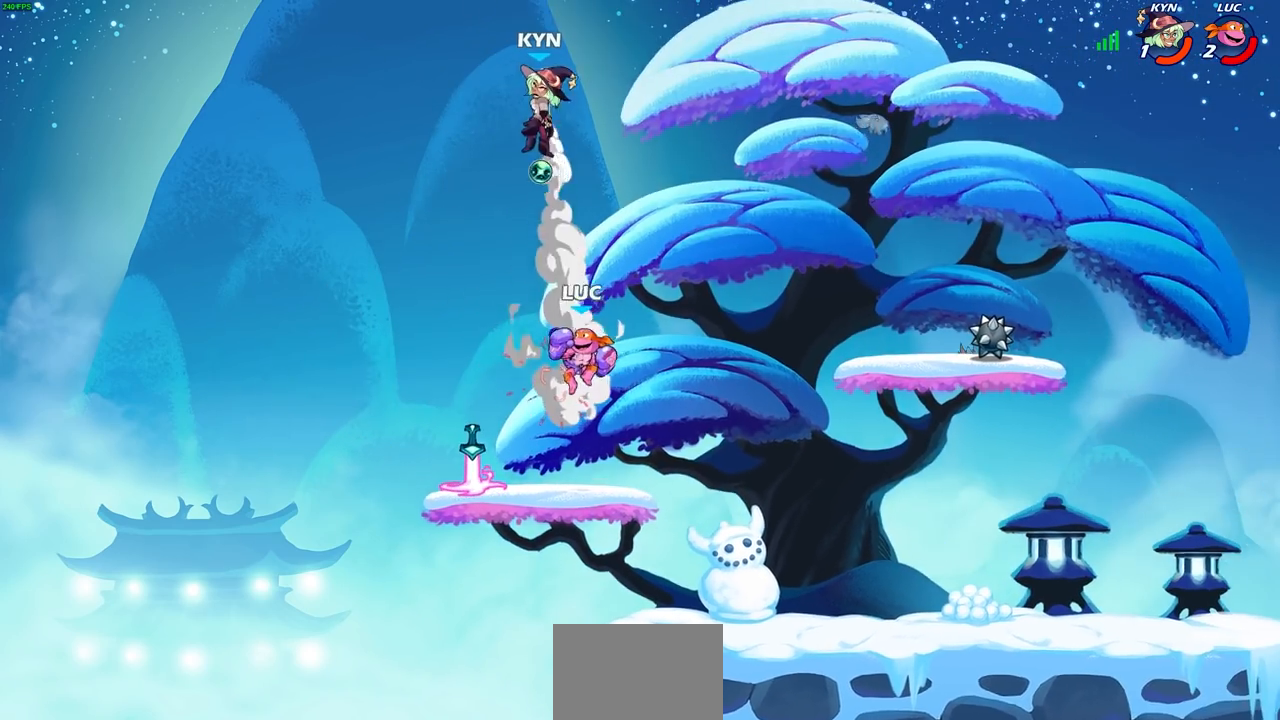
{"buttons": ["CIRCLE"], "left_stick": "up-right", "right_stick": "center", "events": [[117, "left_stick", "down"], [200, "left_stick", "right"], [300, "left_stick", "up-right"], [383, "CROSS", "down"], [450, "CIRCLE", "down"], [483, "CROSS", "up"]]}
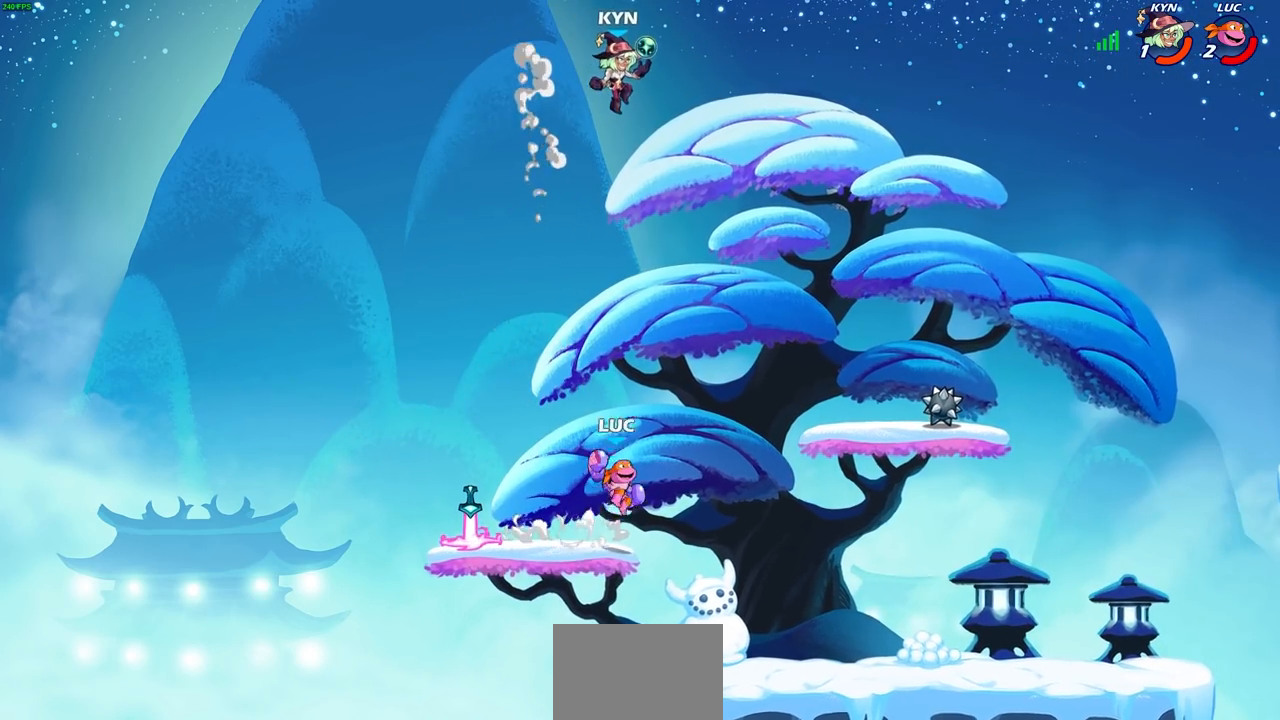
{"buttons": [], "left_stick": "up-right", "right_stick": "center", "events": [[17, "CIRCLE", "up"]]}
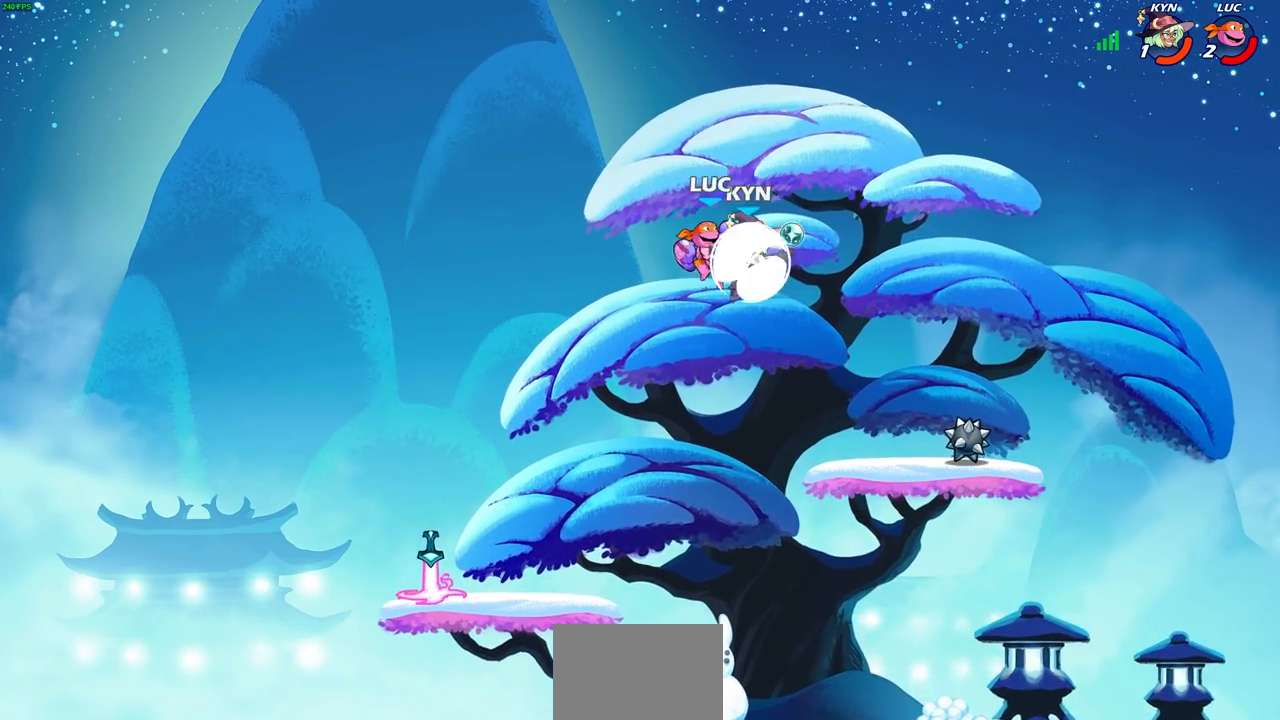
{"buttons": [], "left_stick": "right", "right_stick": "center", "events": [[50, "left_stick", "right"], [217, "left_stick", "down"], [467, "left_stick", "right"]]}
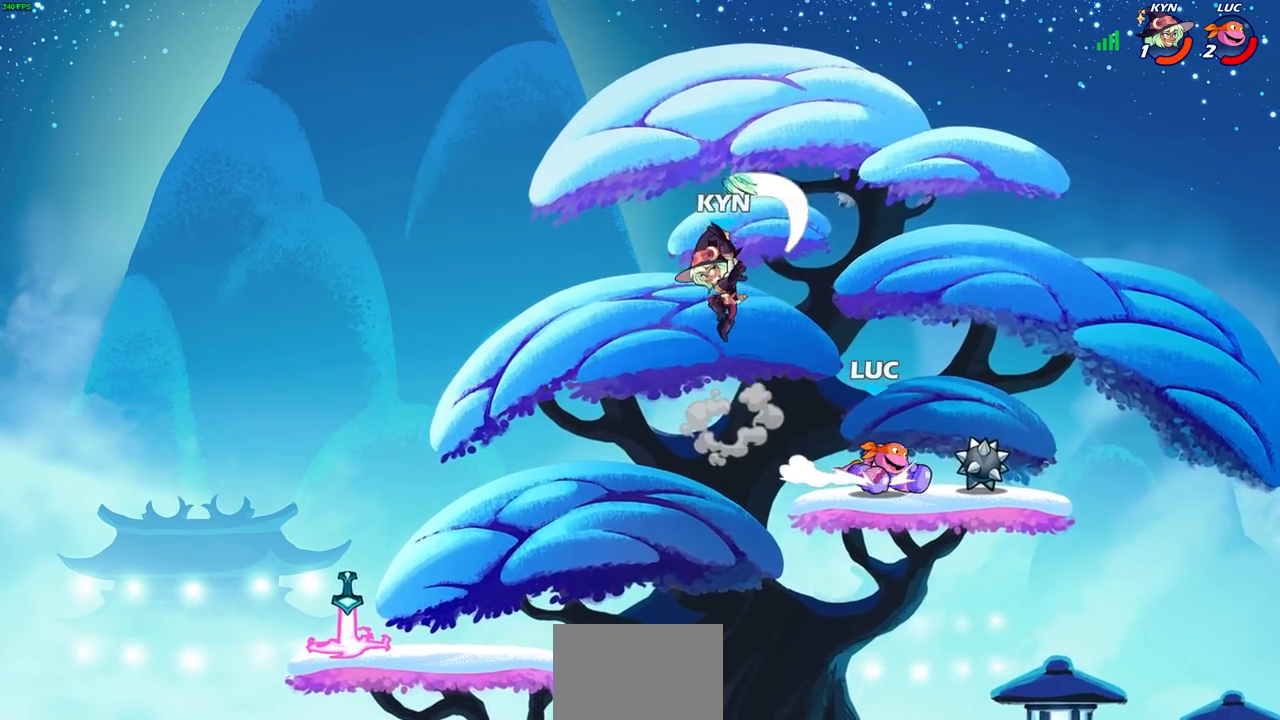
{"buttons": [], "left_stick": "down-right", "right_stick": "center", "events": [[17, "left_stick", "up-right"], [233, "left_stick", "left"], [467, "left_stick", "down-right"]]}
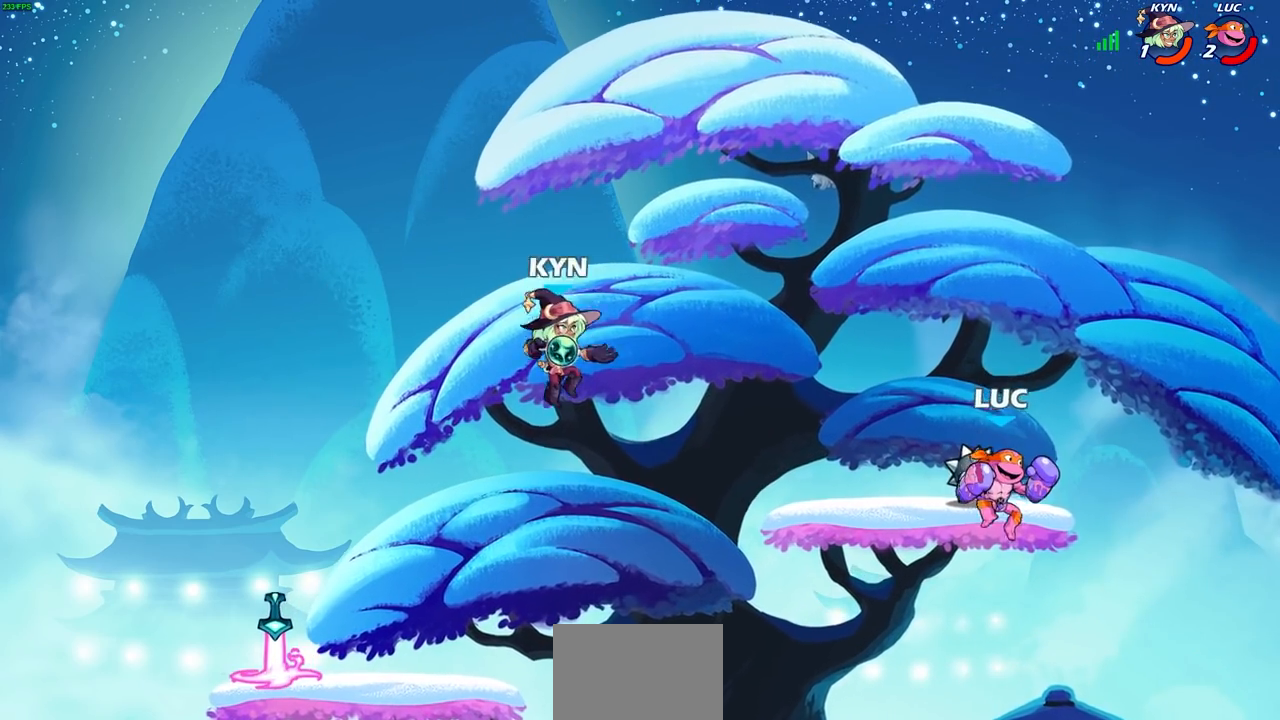
{"buttons": [], "left_stick": "left", "right_stick": "center", "events": [[100, "left_stick", "down-left"], [233, "left_stick", "left"], [417, "CIRCLE", "down"], [417, "R2", "down"], [500, "CIRCLE", "up"], [500, "R2", "up"]]}
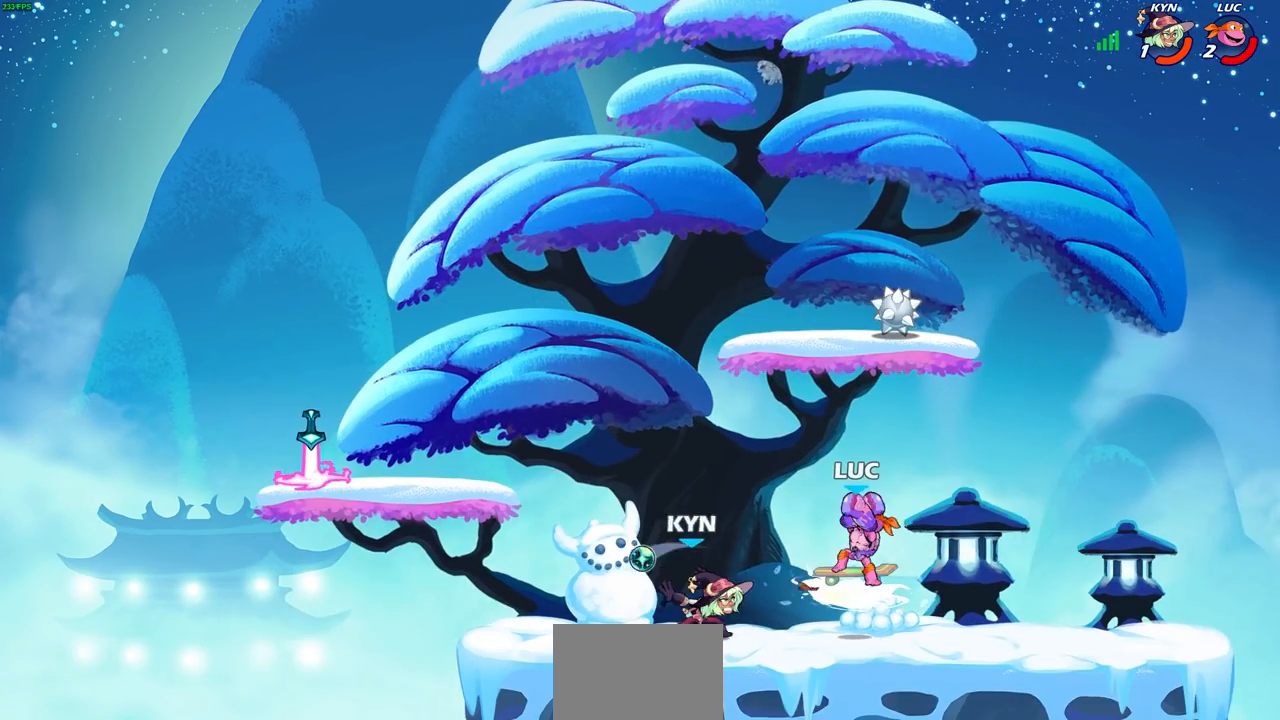
{"buttons": [], "left_stick": "center", "right_stick": "center", "events": [[33, "left_stick", "center"]]}